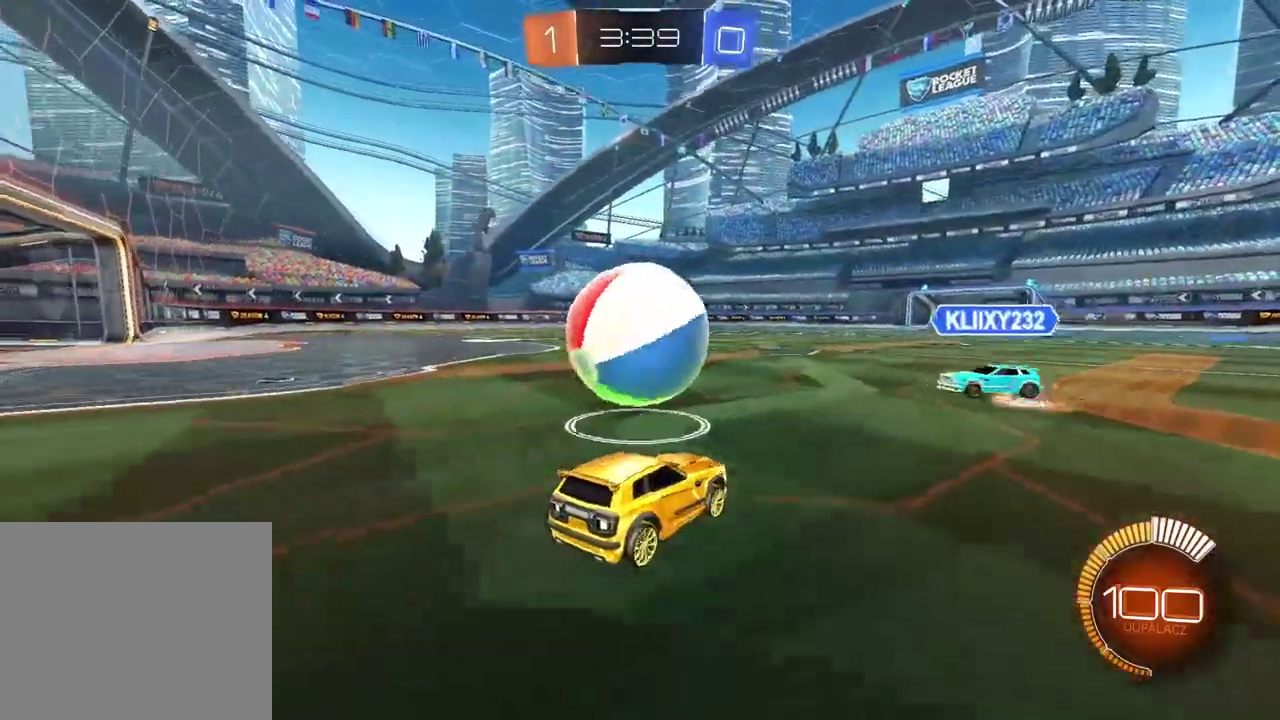
Gameplay with a controller (PlayStation layout); each line is a JSON object with the inputs held at the frame after it. "events" lists button and stick changes between this image and that frame as [ms after this image, input, new state], when the widget could be followed in between. Not read: L1 R1.
{"buttons": ["L2"], "left_stick": "center", "right_stick": "center", "events": [[350, "L2", "down"]]}
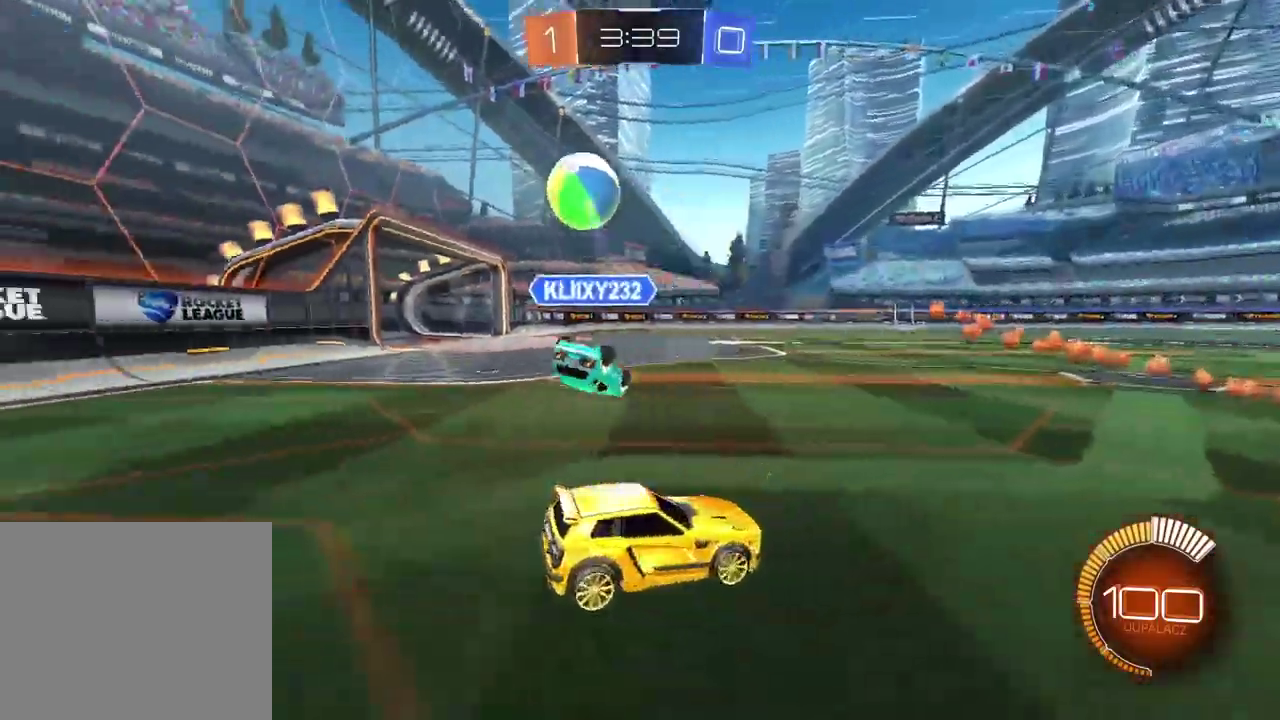
{"buttons": ["R2"], "left_stick": "center", "right_stick": "center", "events": [[33, "L2", "up"], [100, "R2", "down"], [200, "left_stick", "left"], [317, "CIRCLE", "down"], [483, "CIRCLE", "up"], [483, "left_stick", "center"]]}
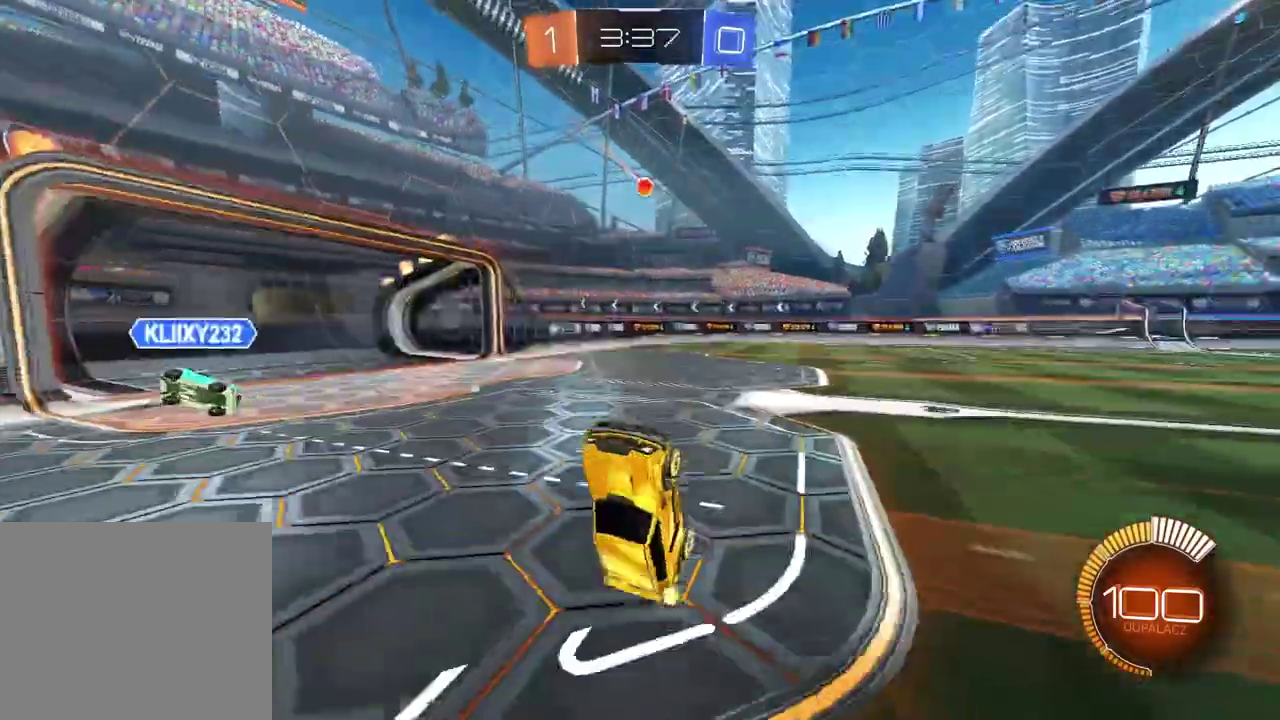
{"buttons": ["CIRCLE", "R2"], "left_stick": "center", "right_stick": "center", "events": [[400, "CIRCLE", "down"]]}
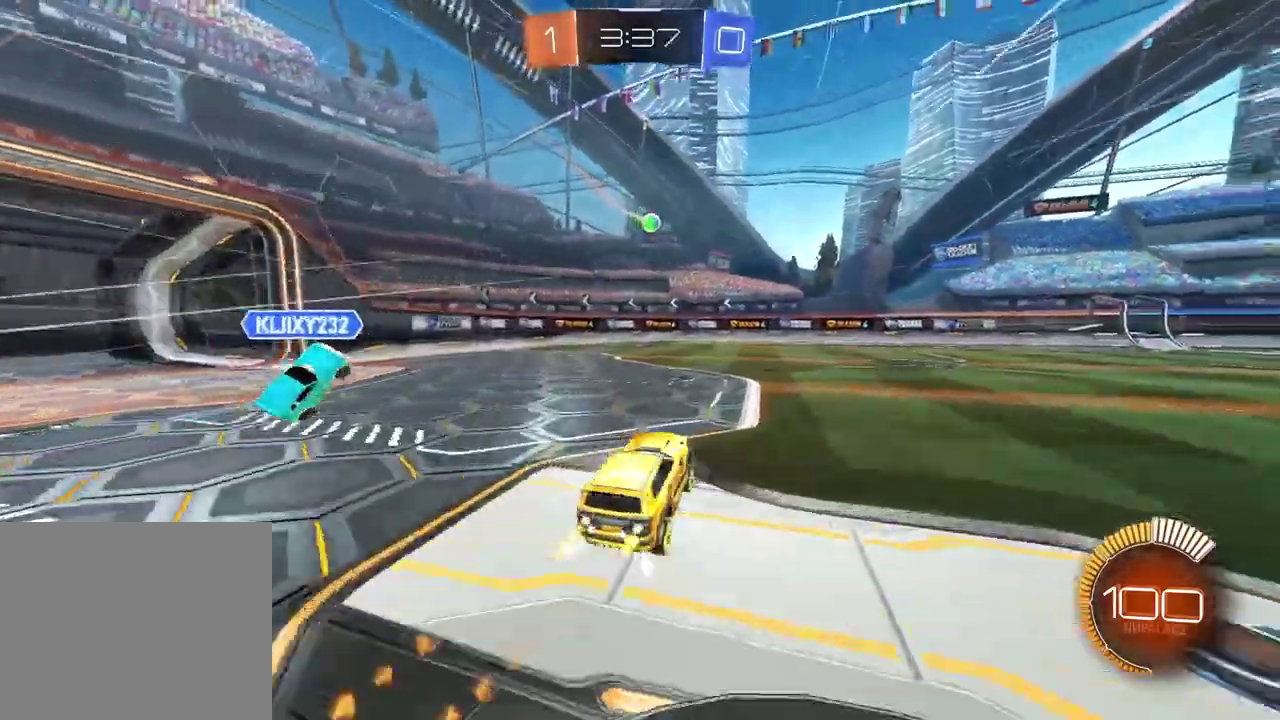
{"buttons": ["L2"], "left_stick": "center", "right_stick": "center", "events": [[200, "left_stick", "right"], [233, "CIRCLE", "up"], [350, "R2", "up"], [417, "left_stick", "center"], [467, "L2", "down"]]}
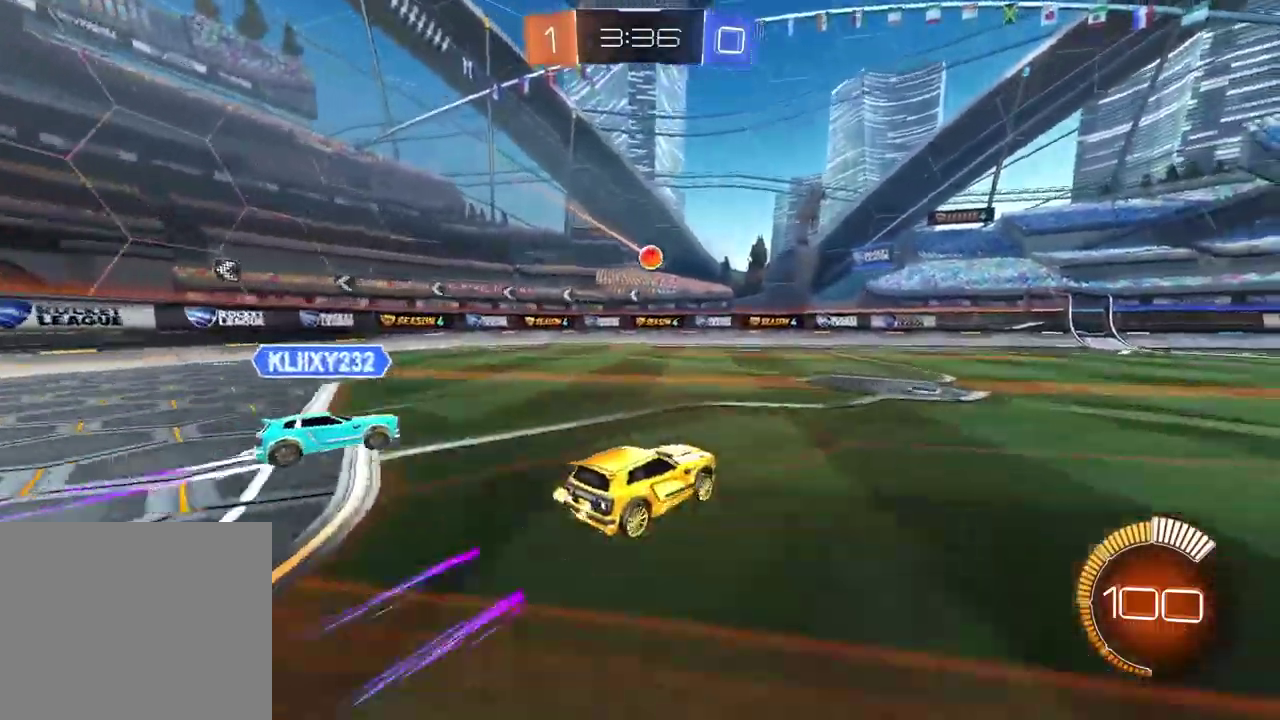
{"buttons": ["L2"], "left_stick": "left", "right_stick": "center", "events": [[233, "L2", "up"], [267, "R2", "down"], [283, "left_stick", "left"], [350, "L2", "down"], [350, "R2", "up"]]}
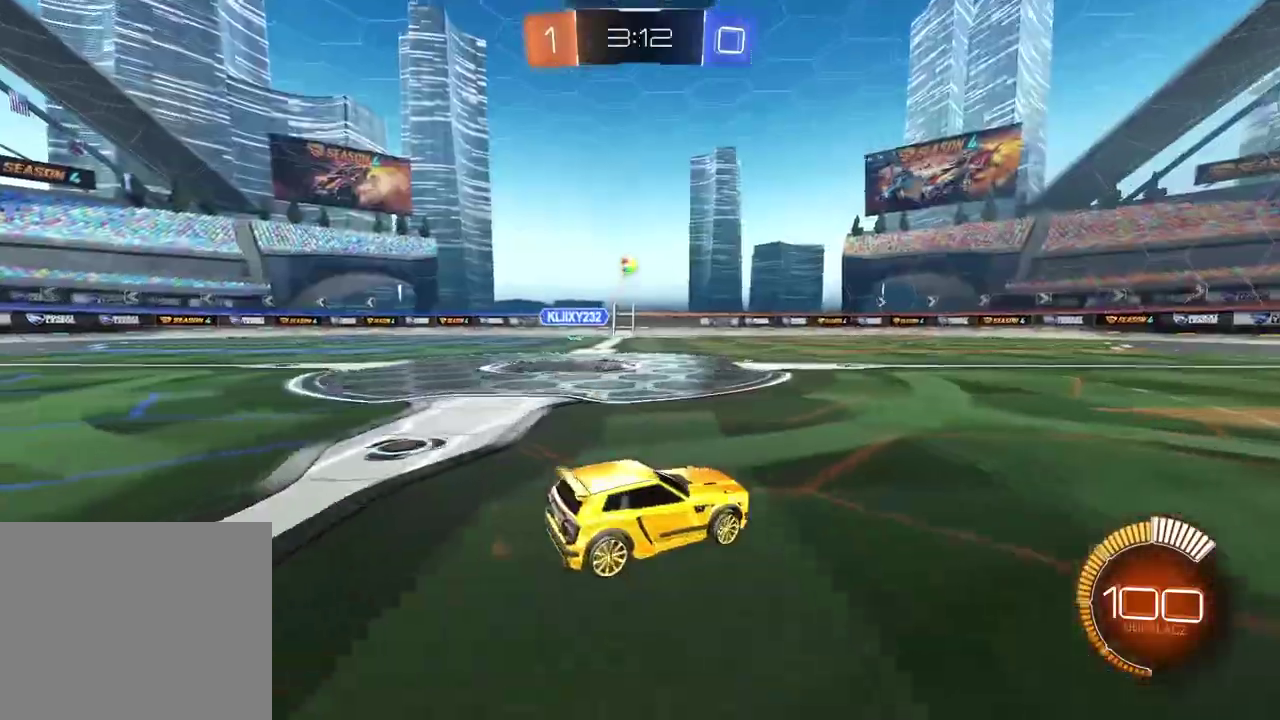
{"buttons": ["CROSS", "CIRCLE", "R2"], "left_stick": "center", "right_stick": "center", "events": [[117, "L2", "up"], [183, "CROSS", "down"], [183, "left_stick", "down-left"], [317, "CROSS", "up"], [317, "left_stick", "center"], [367, "CIRCLE", "down"], [383, "R2", "down"], [400, "CROSS", "down"]]}
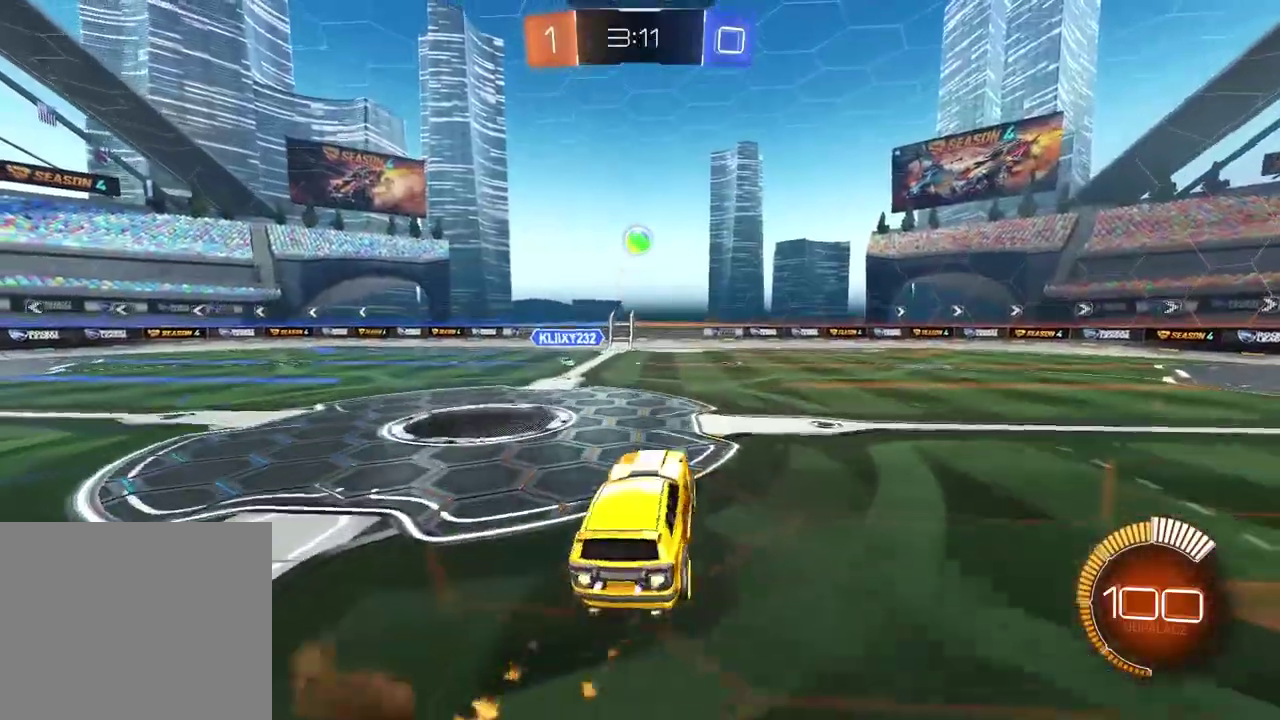
{"buttons": ["CIRCLE", "L2", "R2"], "left_stick": "down", "right_stick": "center", "events": [[150, "left_stick", "left"], [167, "CROSS", "up"], [200, "L2", "down"], [217, "CIRCLE", "up"], [217, "left_stick", "down-left"], [250, "R2", "up"], [333, "R2", "down"], [350, "left_stick", "center"], [417, "CIRCLE", "down"], [433, "left_stick", "down"]]}
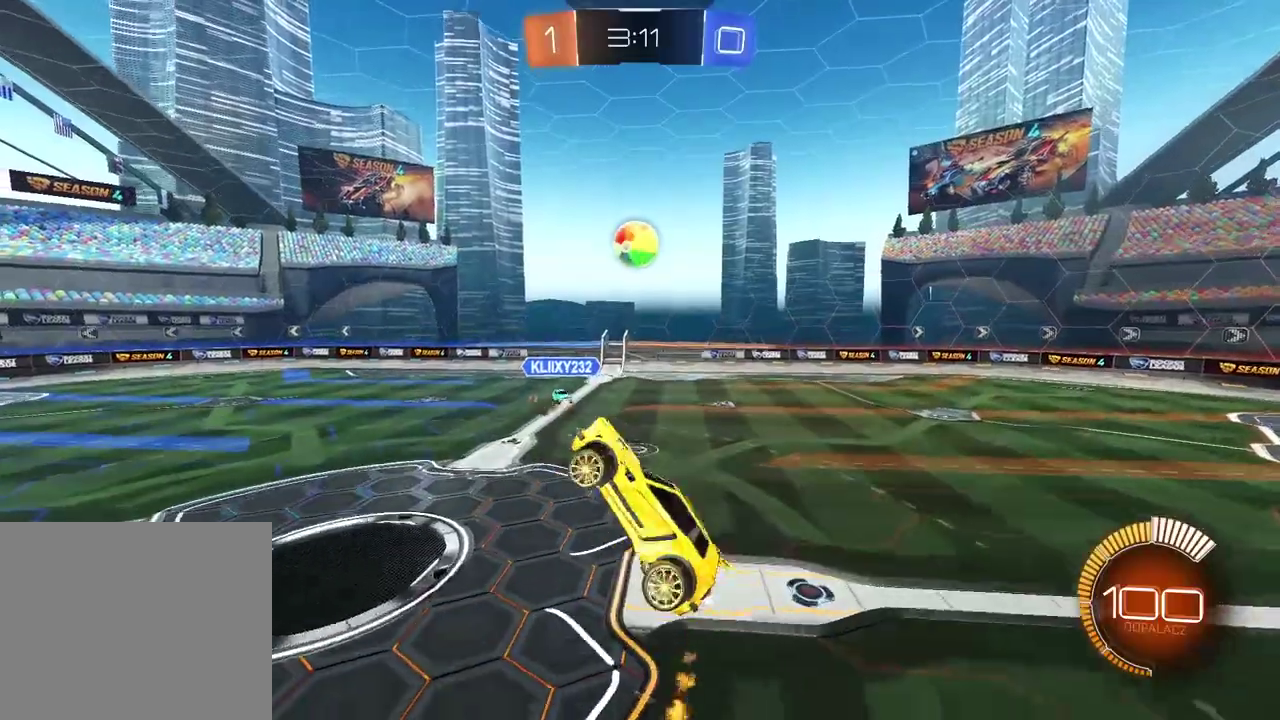
{"buttons": ["L2"], "left_stick": "down", "right_stick": "center", "events": [[33, "left_stick", "down-left"], [183, "left_stick", "right"], [233, "CIRCLE", "up"], [283, "R2", "up"], [417, "left_stick", "down"]]}
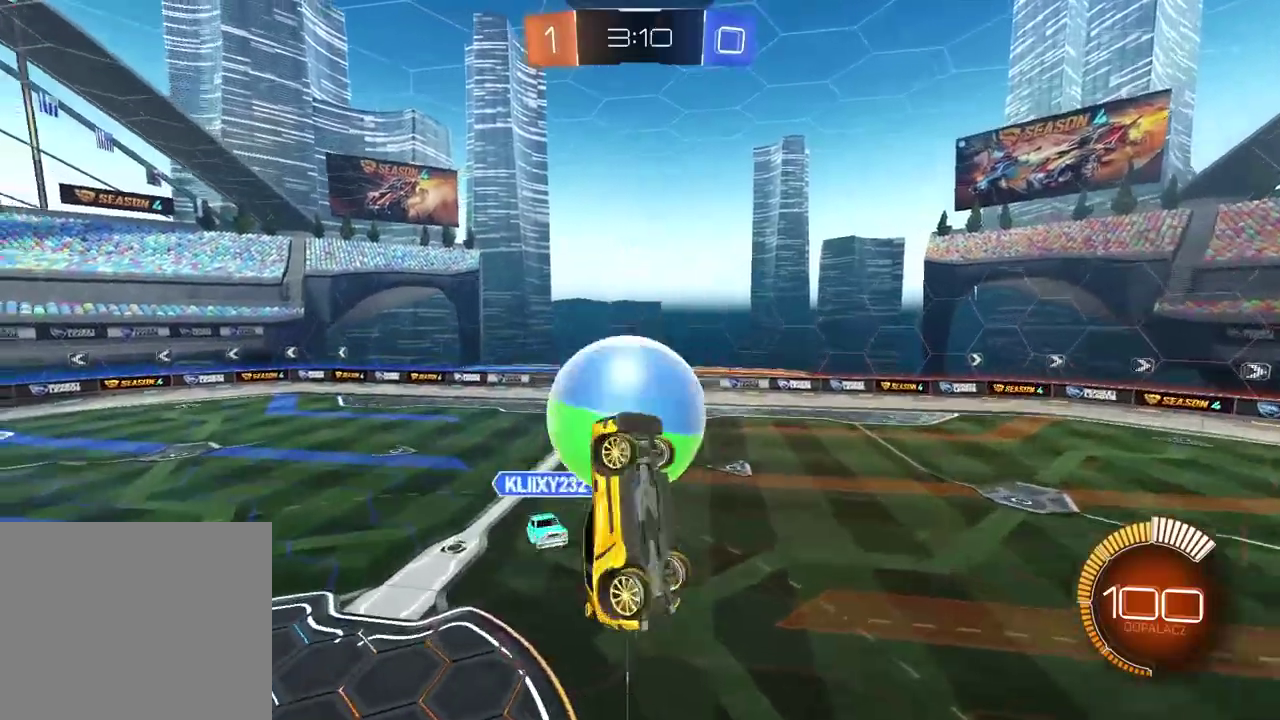
{"buttons": ["CIRCLE", "L2", "R2"], "left_stick": "up-left", "right_stick": "center", "events": [[117, "left_stick", "center"], [233, "left_stick", "down-left"], [250, "L2", "up"], [317, "left_stick", "left"], [383, "R2", "down"], [400, "CIRCLE", "down"], [433, "left_stick", "up-left"], [500, "L2", "down"]]}
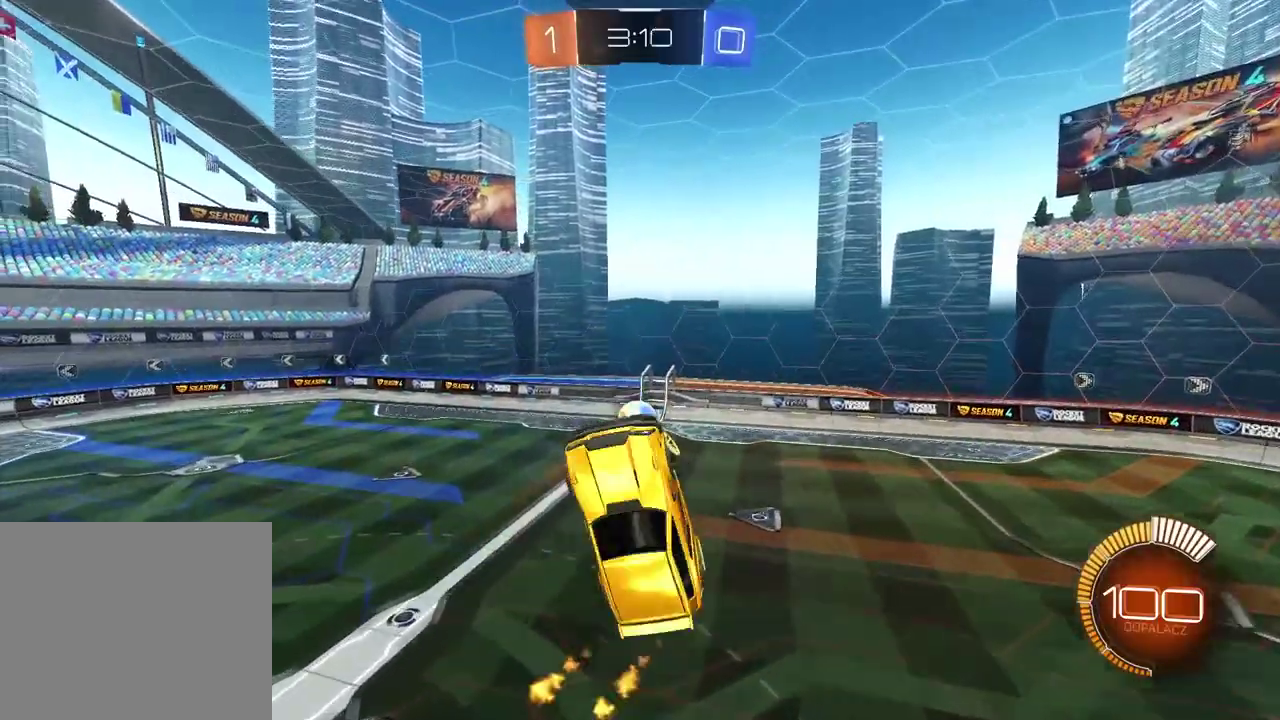
{"buttons": ["CIRCLE", "L2", "R2"], "left_stick": "right", "right_stick": "center", "events": [[50, "left_stick", "up"], [100, "left_stick", "up-right"], [167, "left_stick", "right"]]}
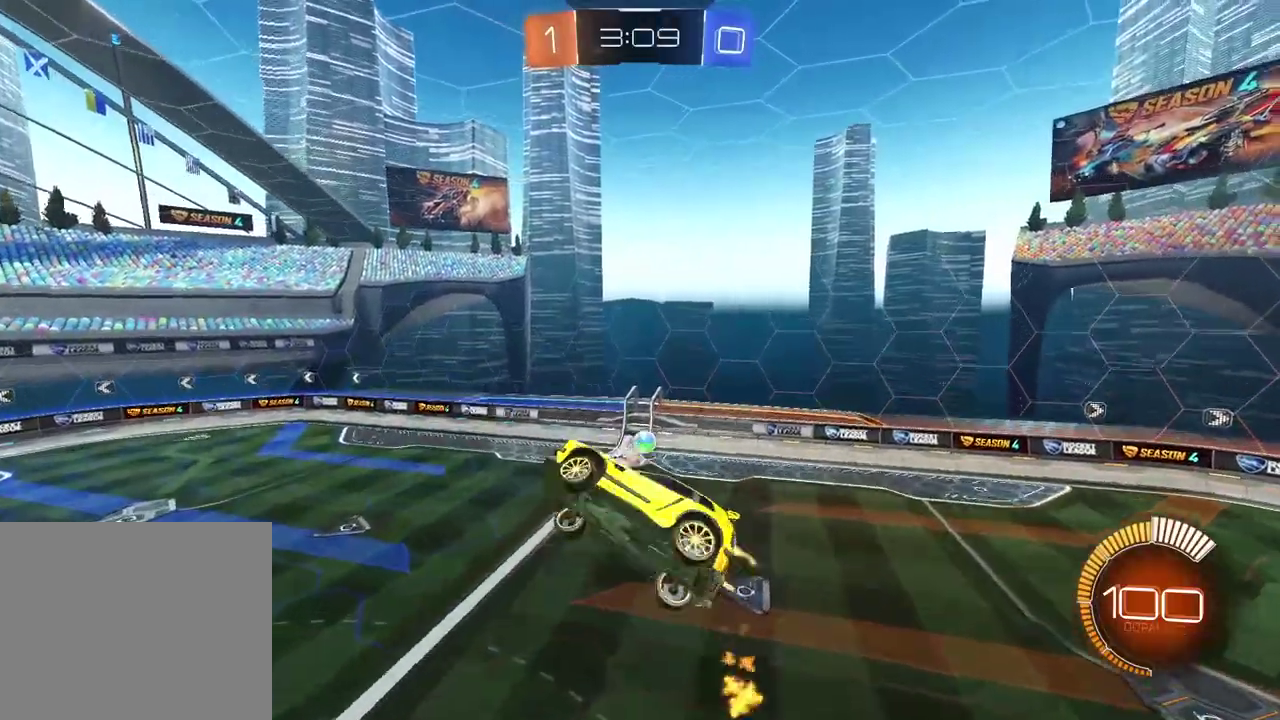
{"buttons": ["CIRCLE", "R2"], "left_stick": "center", "right_stick": "center", "events": [[67, "CIRCLE", "up"], [100, "R2", "up"], [100, "left_stick", "center"], [250, "left_stick", "up-right"], [400, "left_stick", "right"], [417, "CIRCLE", "down"], [433, "R2", "down"], [450, "L2", "up"], [450, "left_stick", "center"]]}
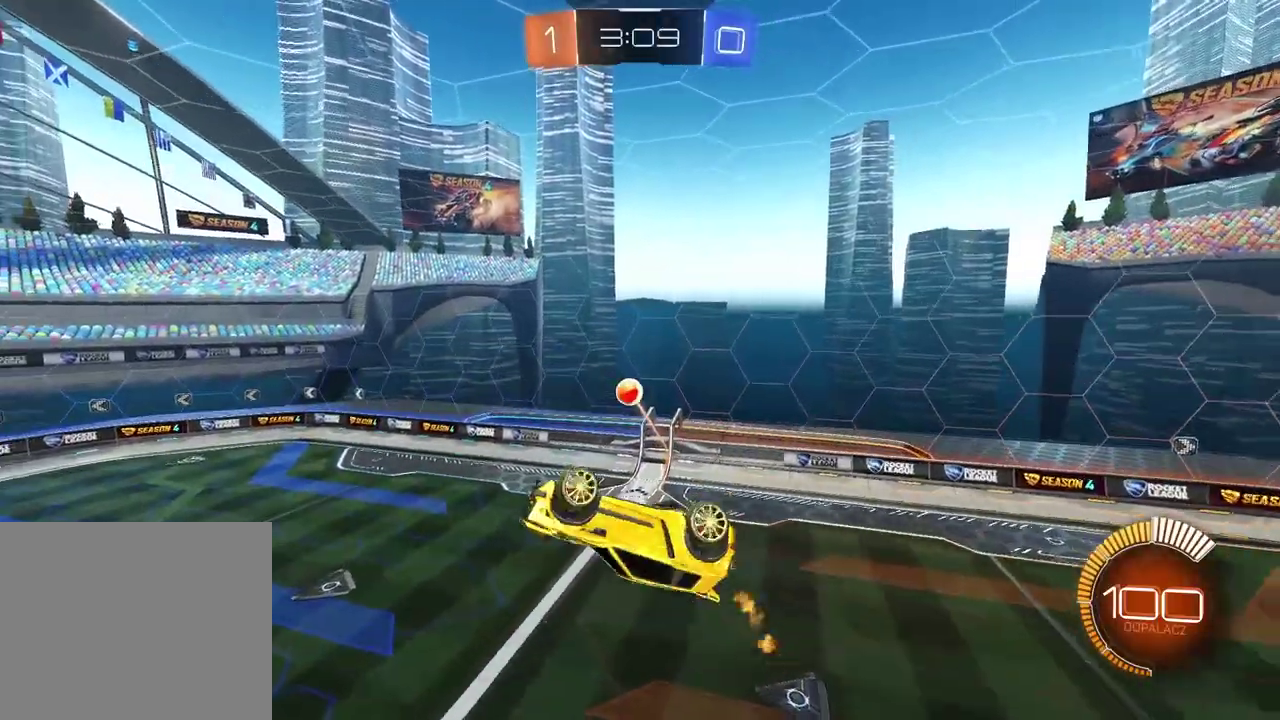
{"buttons": ["R2"], "left_stick": "left", "right_stick": "center", "events": [[433, "CIRCLE", "up"], [483, "left_stick", "left"]]}
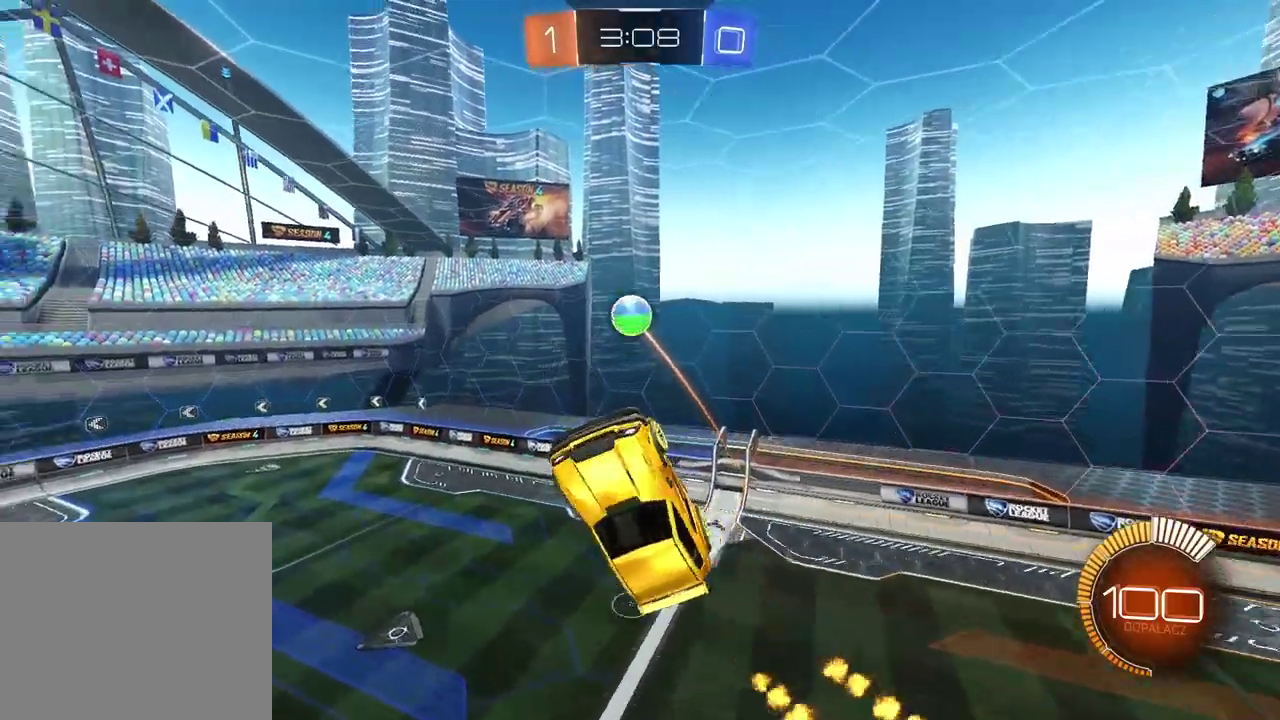
{"buttons": ["R2"], "left_stick": "up", "right_stick": "center", "events": [[100, "CIRCLE", "down"], [133, "left_stick", "center"], [350, "left_stick", "up"], [383, "CIRCLE", "up"], [433, "R2", "up"], [500, "R2", "down"]]}
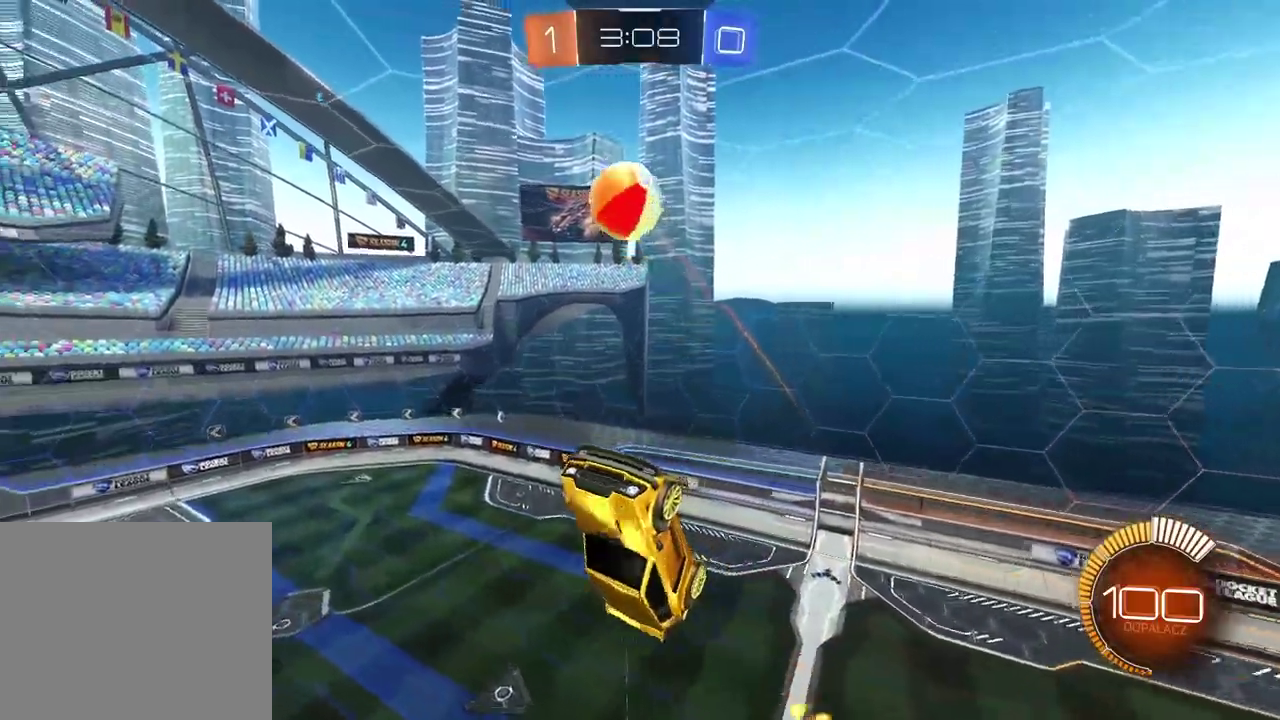
{"buttons": ["CIRCLE", "R2"], "left_stick": "down", "right_stick": "center", "events": [[33, "CIRCLE", "down"], [83, "left_stick", "center"], [100, "CIRCLE", "up"], [250, "CIRCLE", "down"], [283, "left_stick", "down-left"], [350, "left_stick", "down"]]}
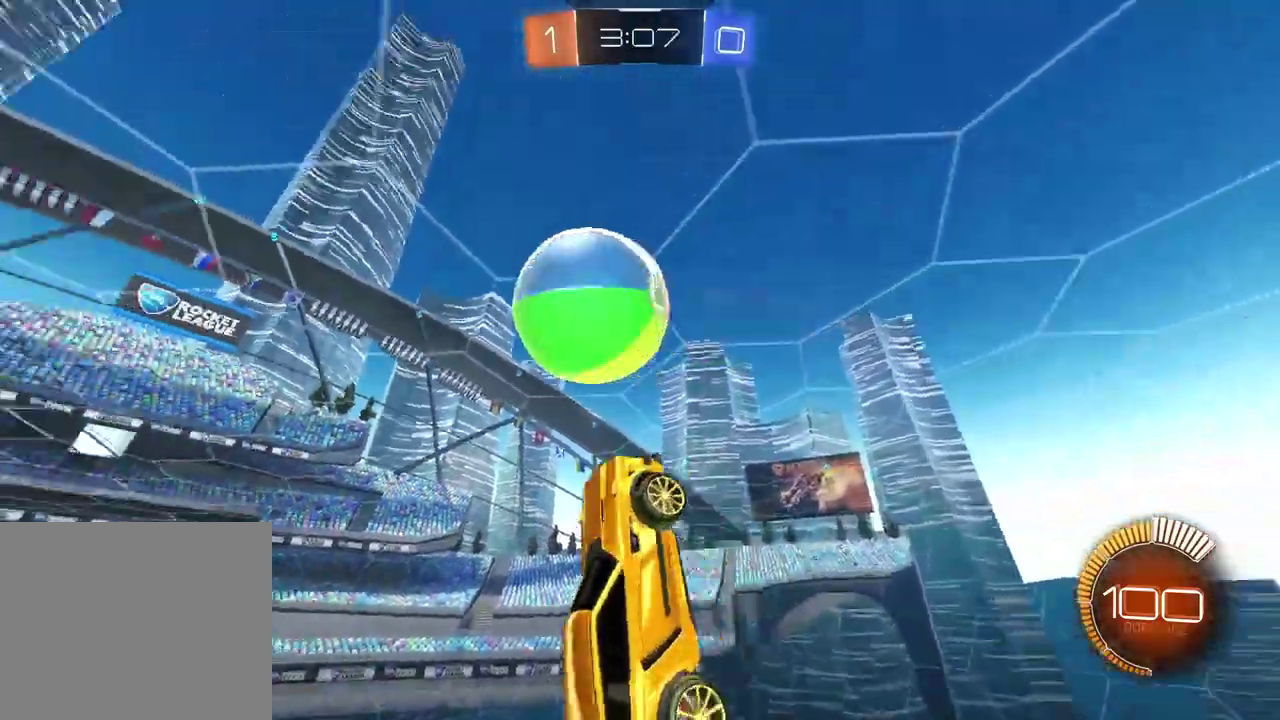
{"buttons": ["CIRCLE", "R2"], "left_stick": "down-left", "right_stick": "center", "events": [[100, "left_stick", "center"], [150, "left_stick", "right"], [217, "L2", "down"], [317, "L2", "up"], [333, "left_stick", "down"], [400, "left_stick", "down-left"]]}
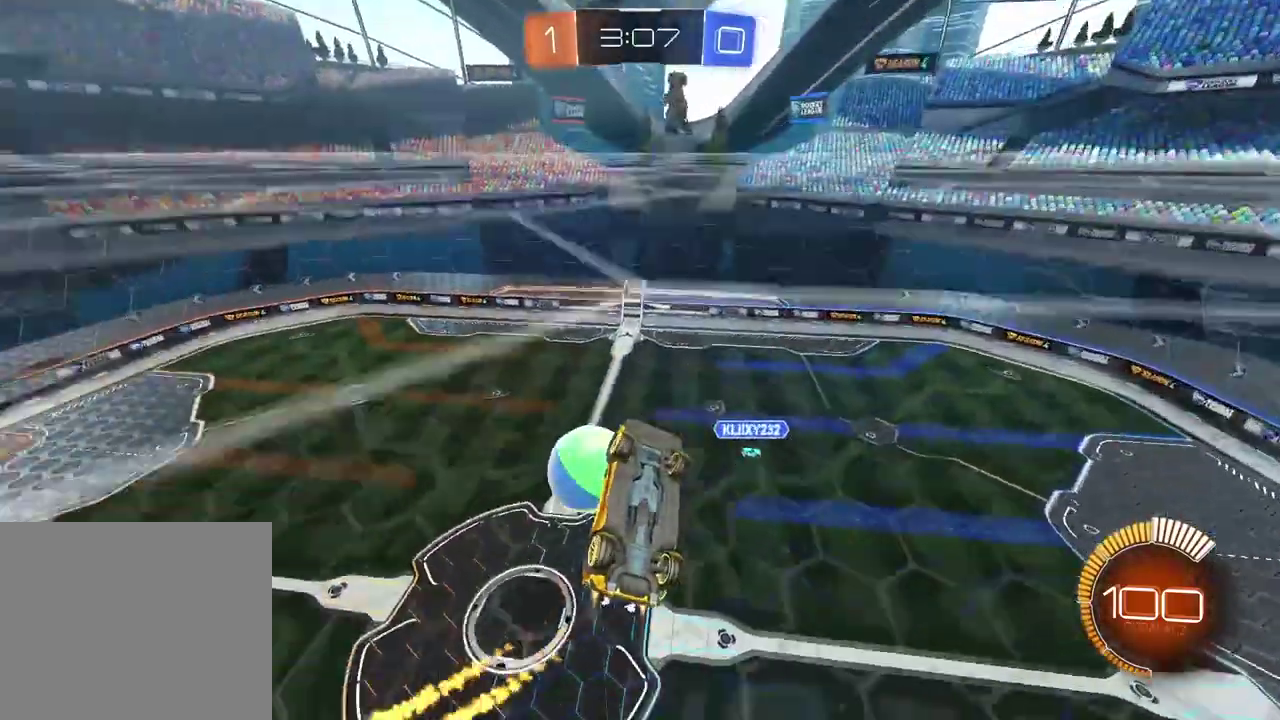
{"buttons": ["CIRCLE", "R2"], "left_stick": "right", "right_stick": "center", "events": [[100, "left_stick", "center"], [183, "left_stick", "right"]]}
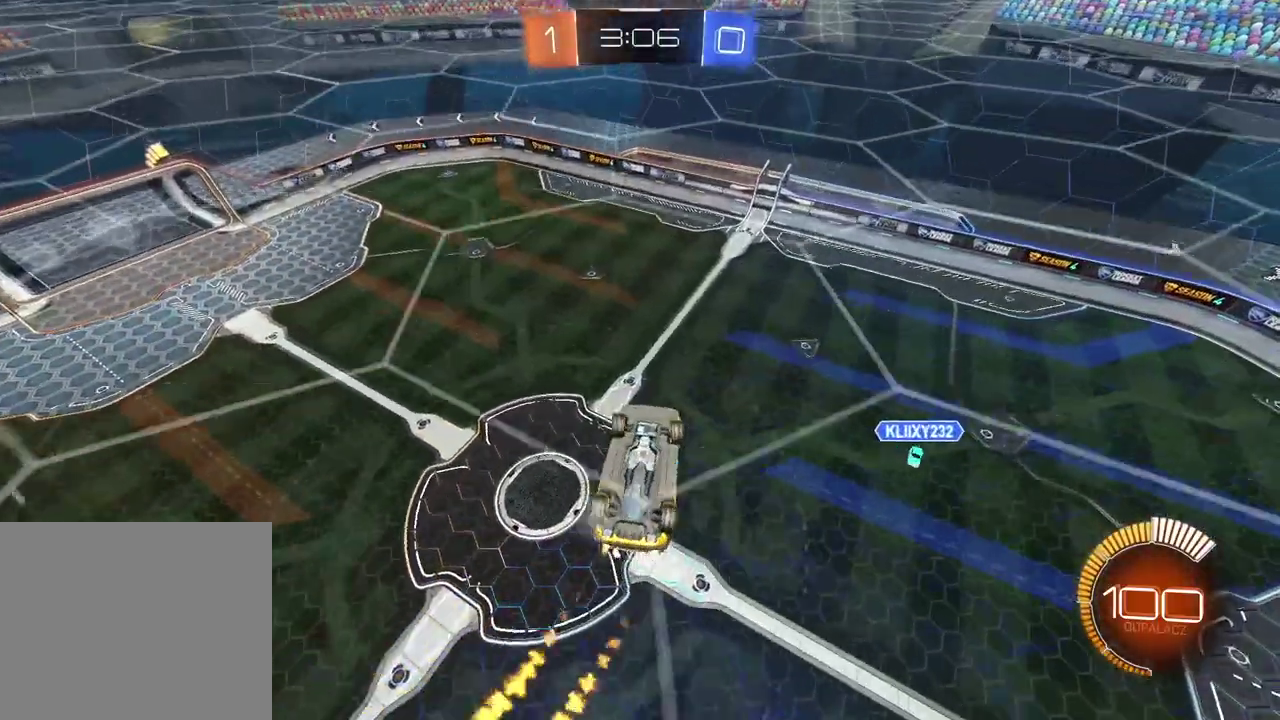
{"buttons": ["L2"], "left_stick": "up-right", "right_stick": "center"}
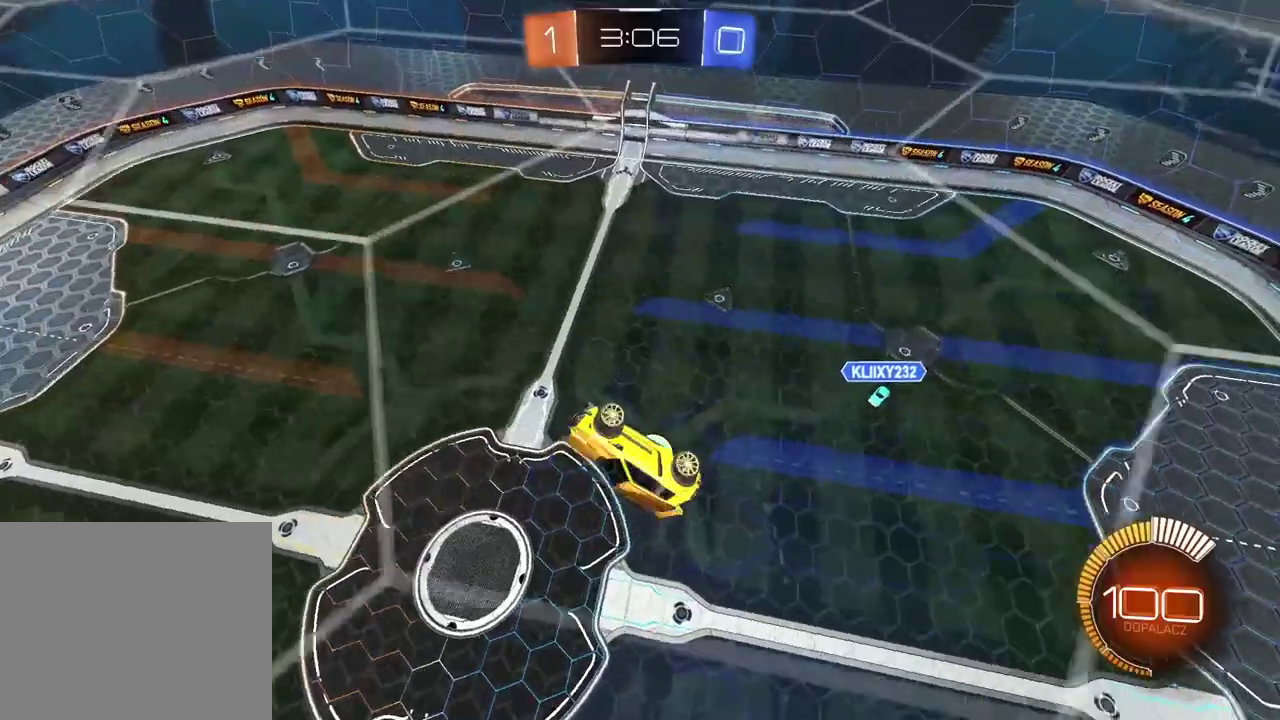
{"buttons": [], "left_stick": "down-left", "right_stick": "center"}
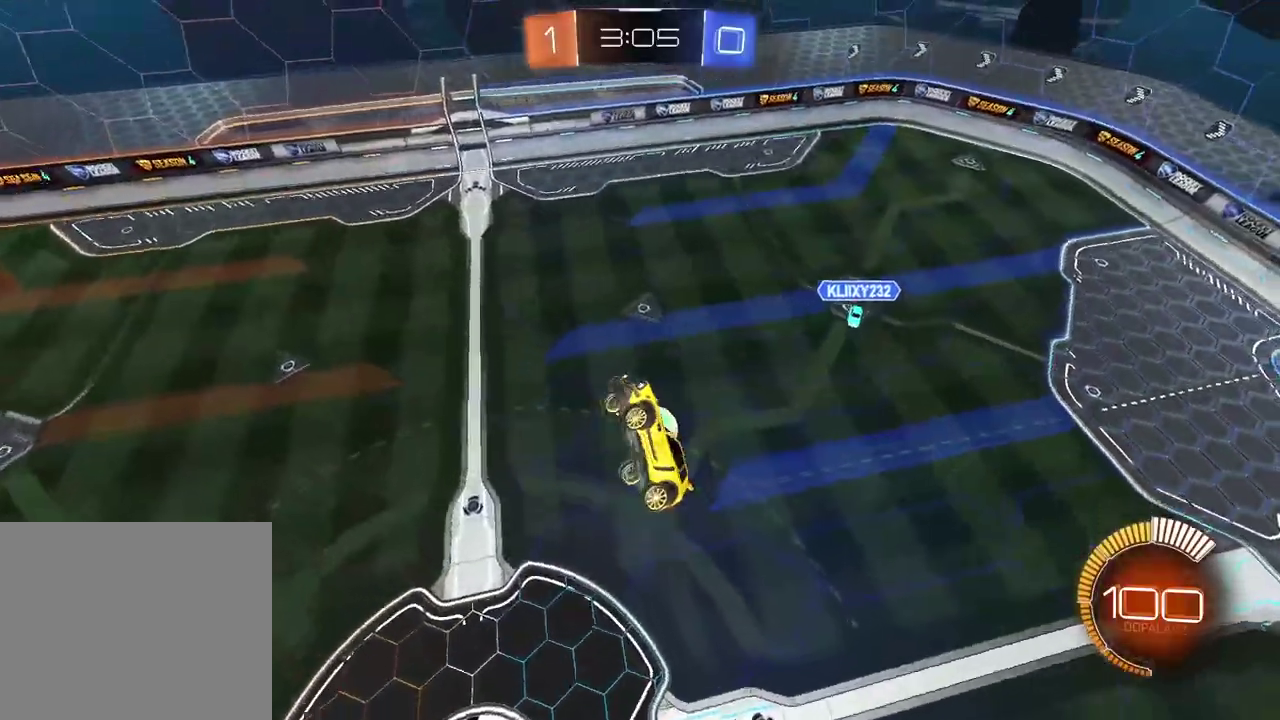
{"buttons": ["CIRCLE", "R2"], "left_stick": "right", "right_stick": "center", "events": [[17, "left_stick", "left"], [33, "L2", "down"], [167, "left_stick", "up-left"], [200, "CIRCLE", "down"], [200, "R2", "down"], [333, "left_stick", "up-right"], [433, "left_stick", "right"], [483, "L2", "up"]]}
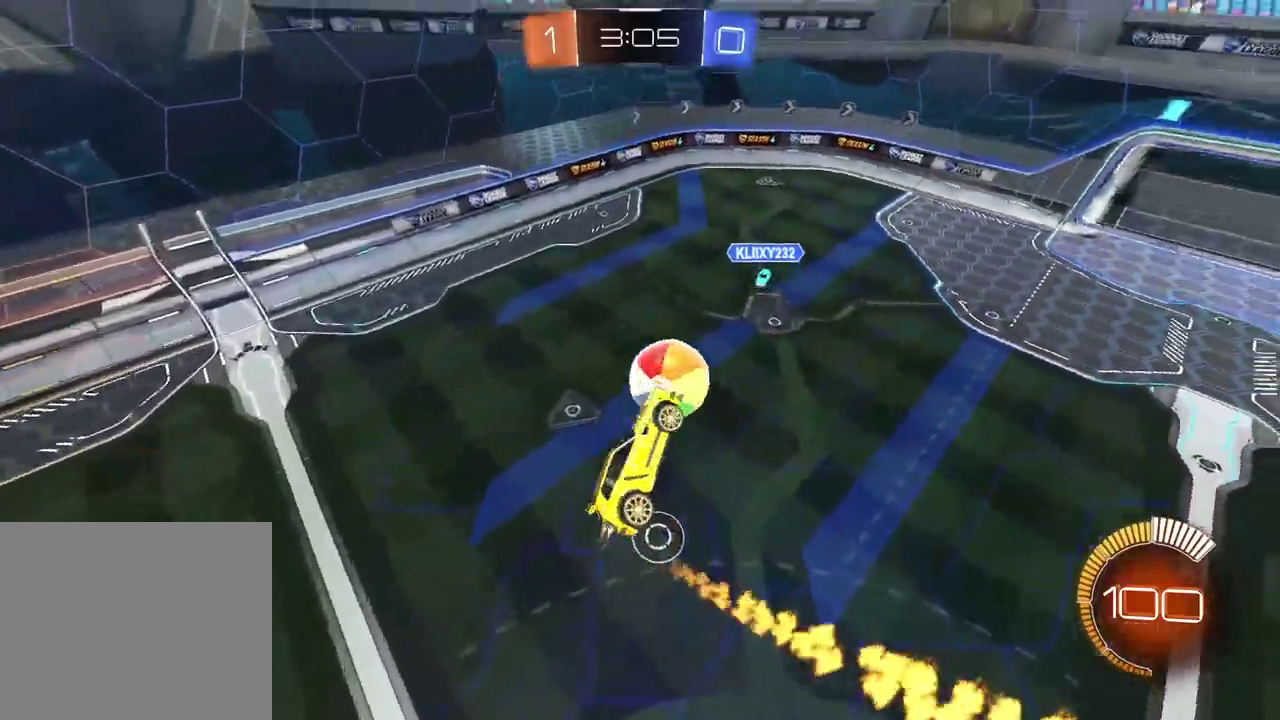
{"buttons": [], "left_stick": "left", "right_stick": "center", "events": [[17, "CIRCLE", "up"], [17, "left_stick", "center"], [167, "left_stick", "right"], [317, "left_stick", "center"], [400, "left_stick", "left"], [450, "R2", "up"]]}
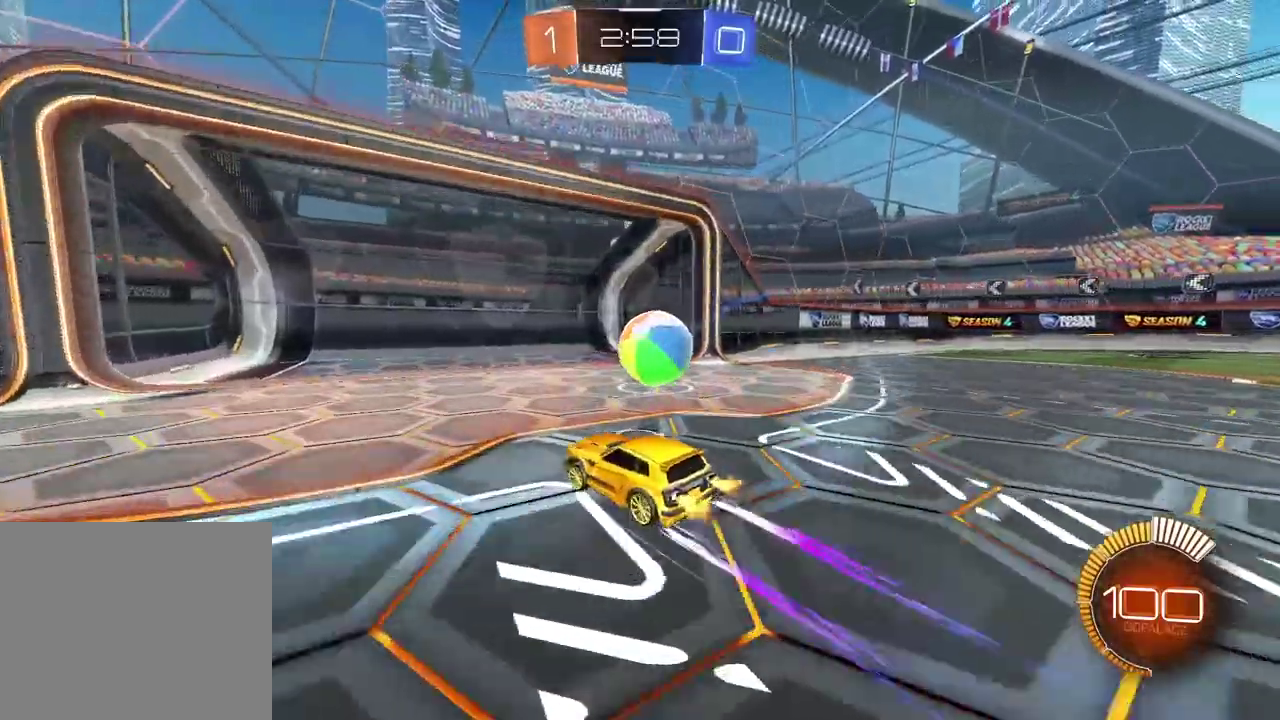
{"buttons": ["CIRCLE", "R2"], "left_stick": "left", "right_stick": "center", "events": [[167, "R2", "down"], [417, "CIRCLE", "down"]]}
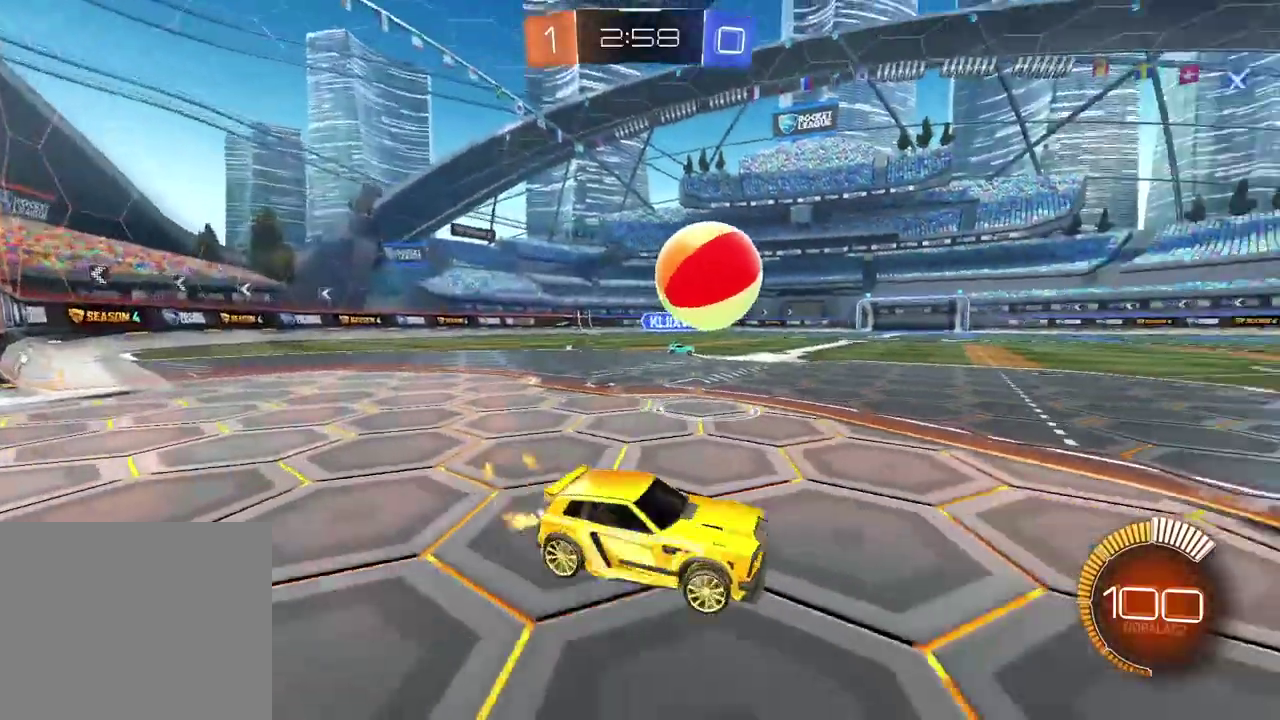
{"buttons": ["R2"], "left_stick": "right", "right_stick": "center", "events": [[67, "left_stick", "center"], [117, "CIRCLE", "up"], [183, "R2", "up"], [200, "left_stick", "right"], [267, "R2", "down"]]}
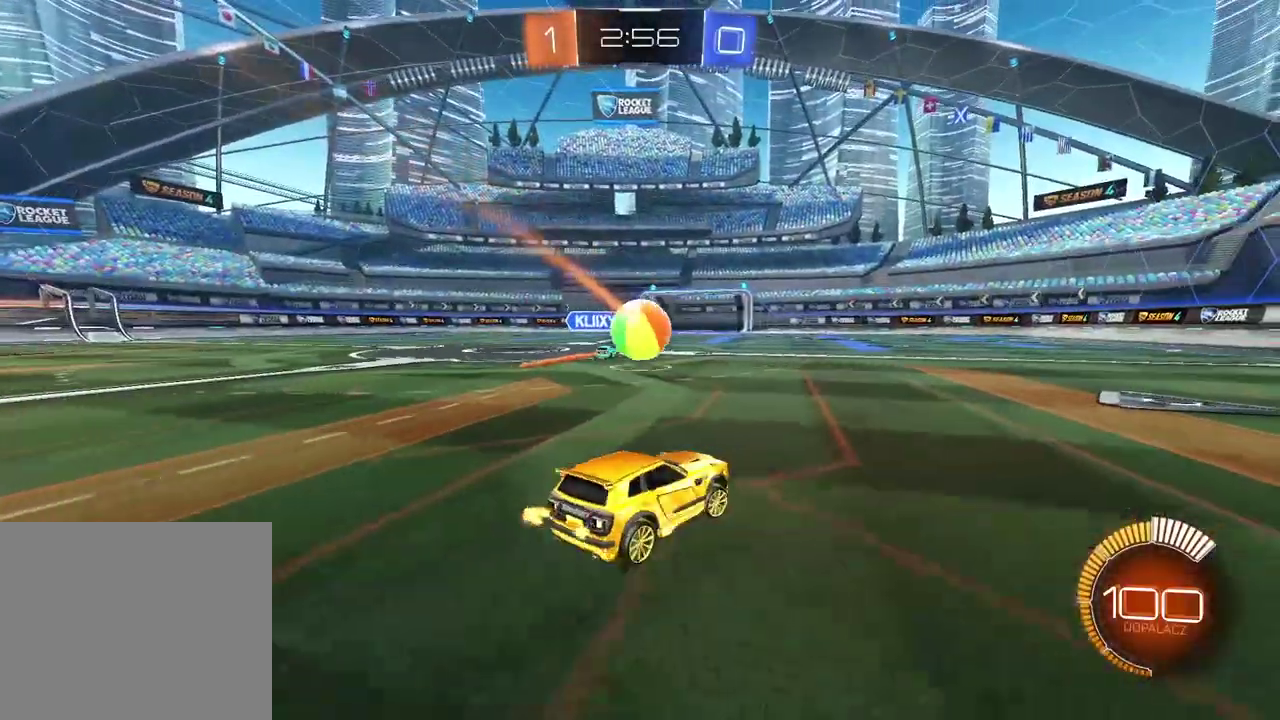
{"buttons": ["R2"], "left_stick": "left", "right_stick": "center", "events": [[200, "left_stick", "center"], [467, "left_stick", "left"]]}
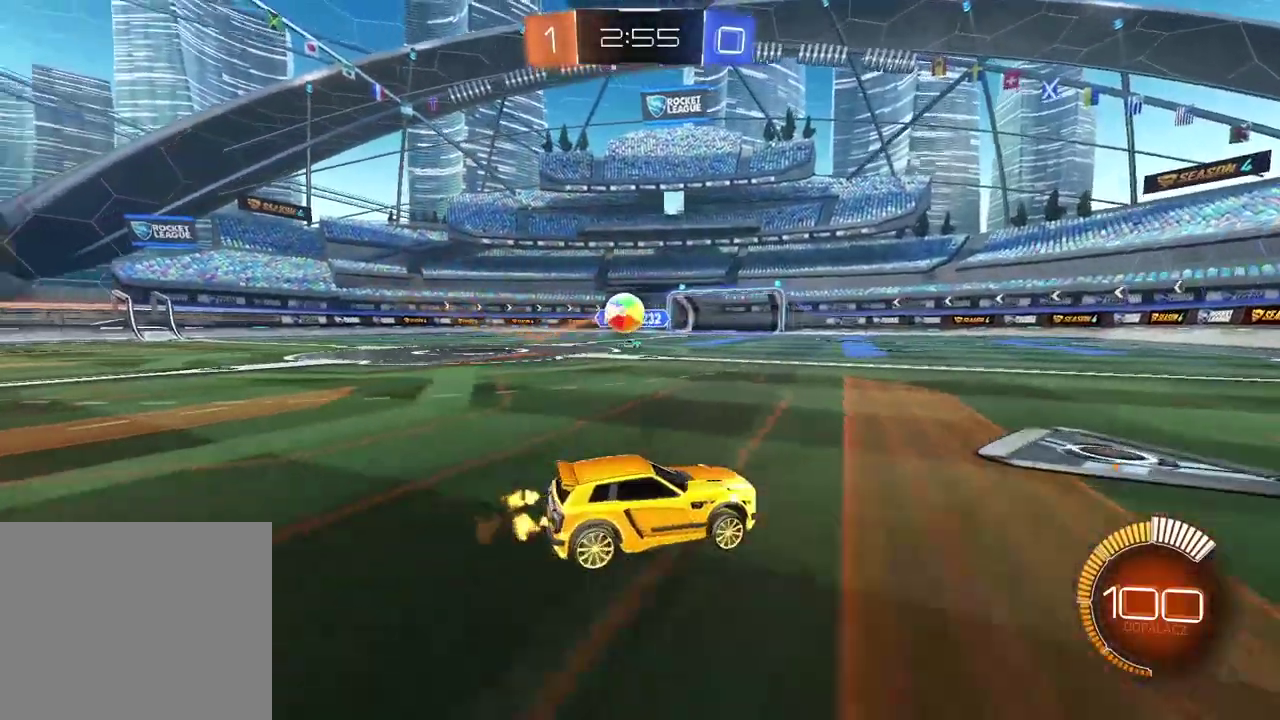
{"buttons": [], "left_stick": "left", "right_stick": "center"}
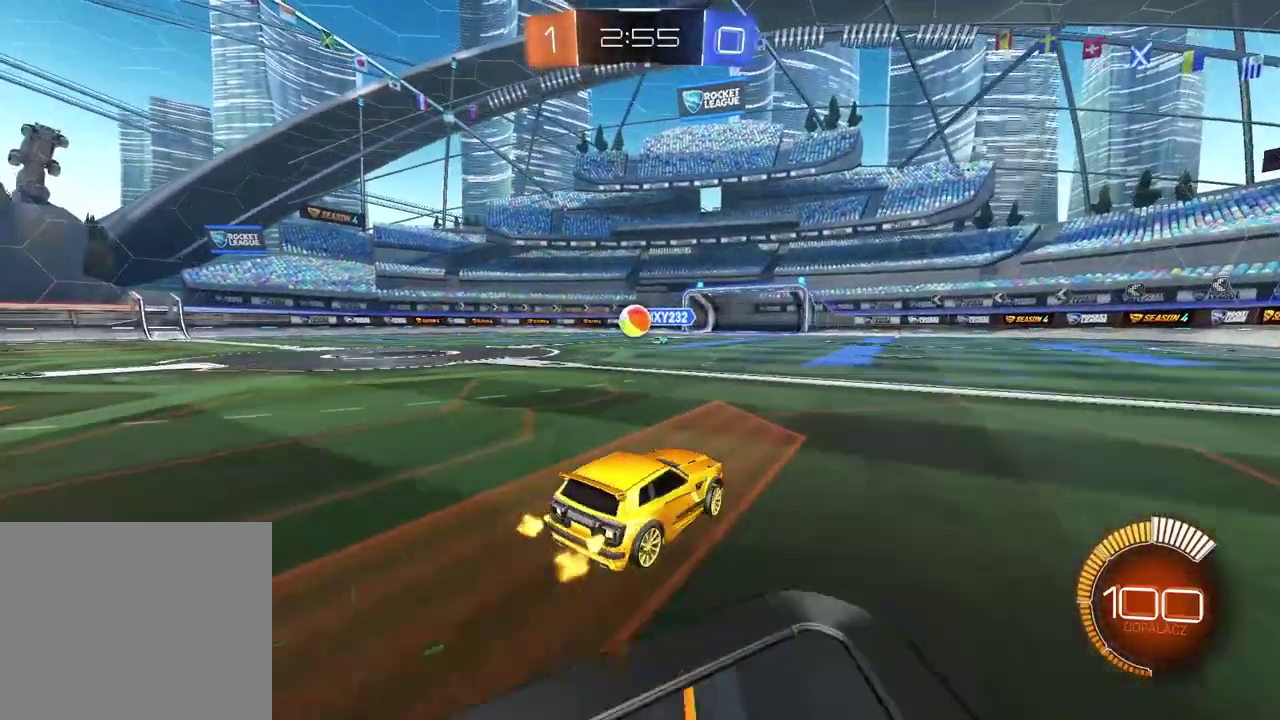
{"buttons": ["R2"], "left_stick": "center", "right_stick": "center"}
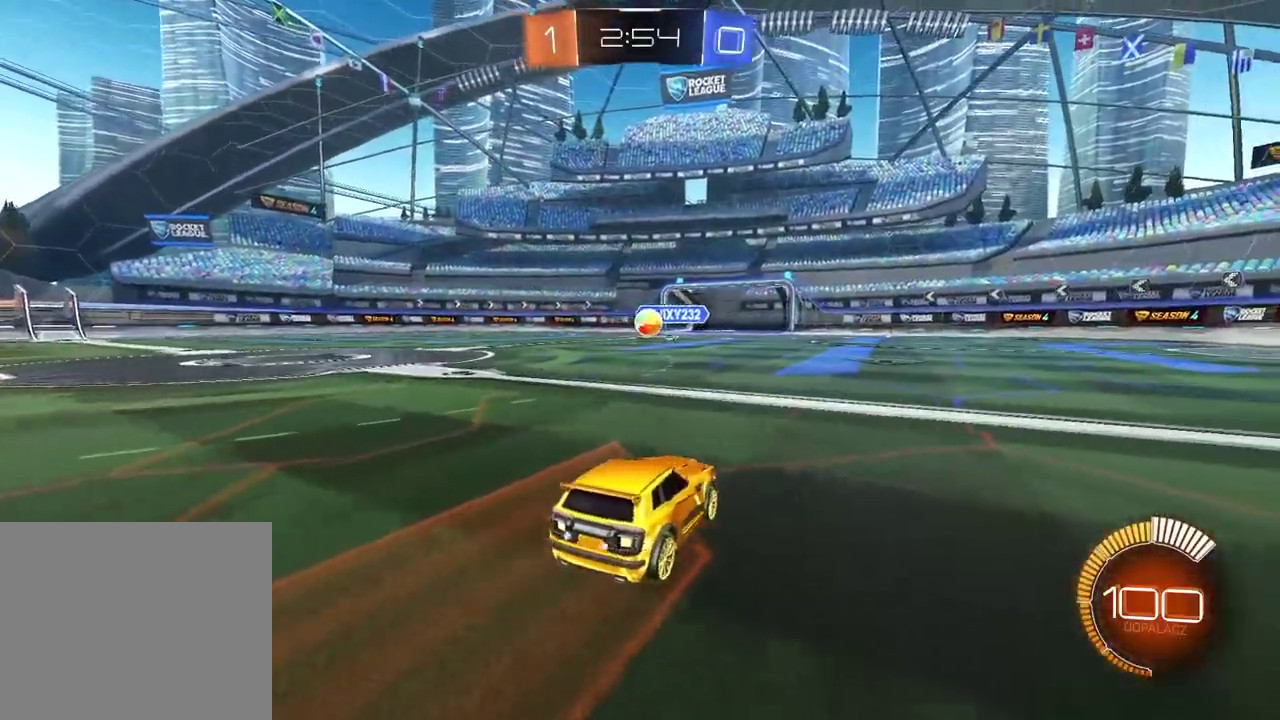
{"buttons": ["R2"], "left_stick": "center", "right_stick": "center", "events": []}
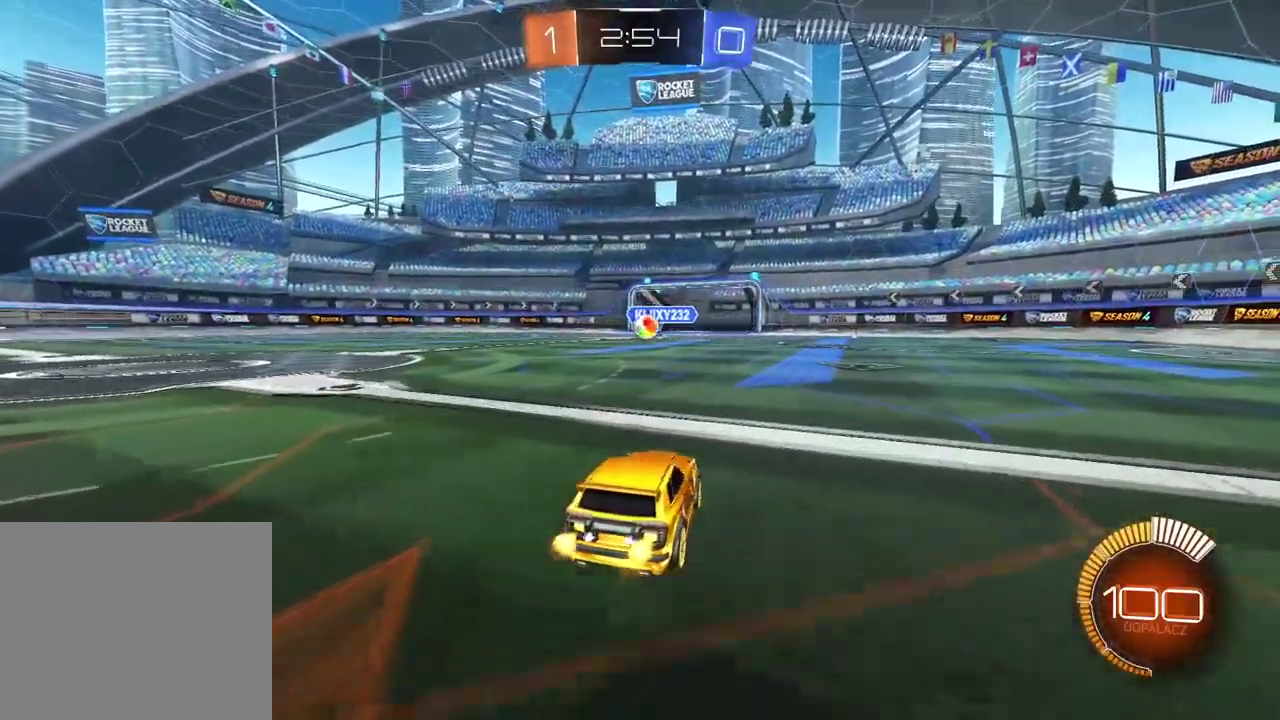
{"buttons": [], "left_stick": "center", "right_stick": "center", "events": [[217, "R2", "up"]]}
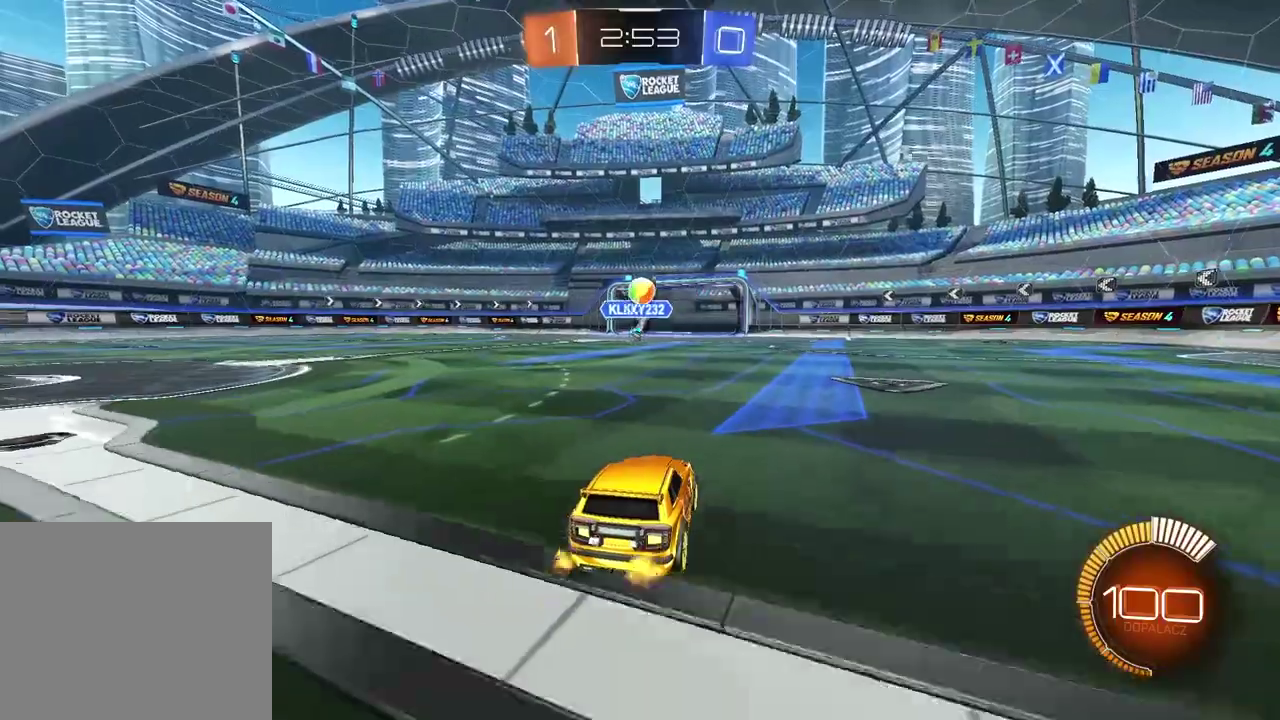
{"buttons": [], "left_stick": "center", "right_stick": "center", "events": [[183, "CROSS", "down"], [183, "left_stick", "down"], [333, "CROSS", "up"], [500, "left_stick", "center"]]}
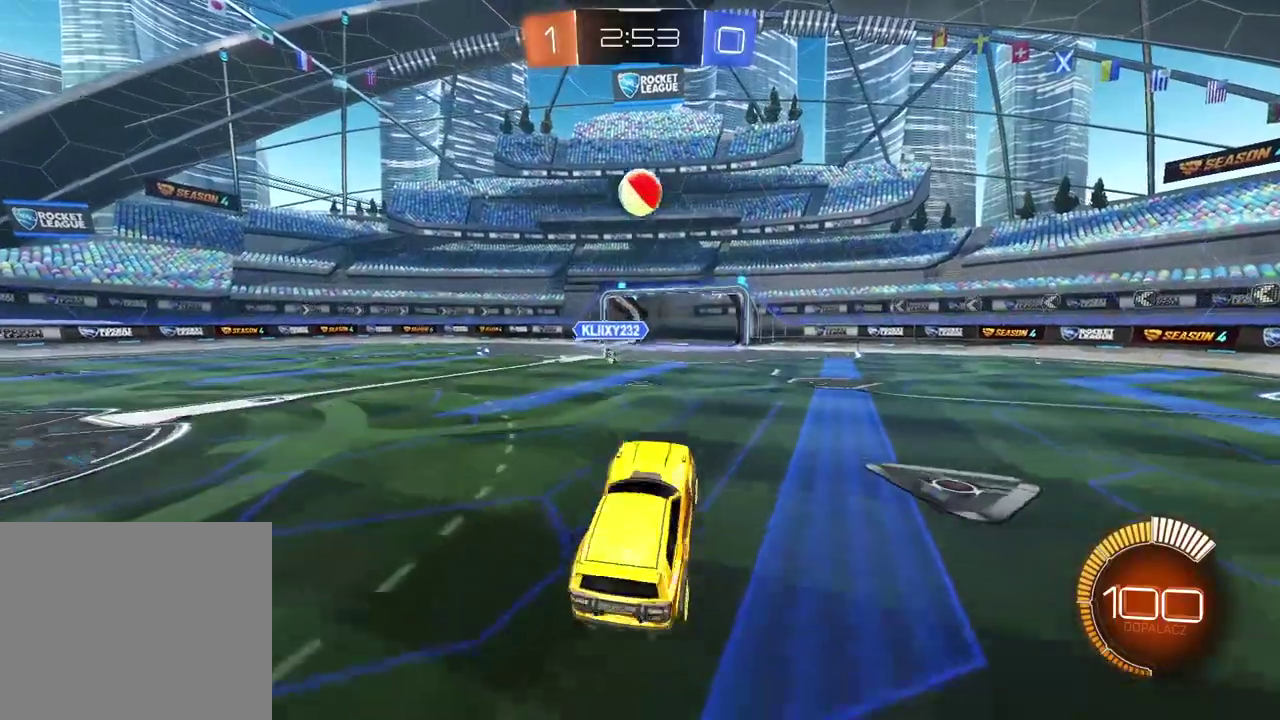
{"buttons": ["CROSS", "CIRCLE", "R2"], "left_stick": "up", "right_stick": "center", "events": [[17, "CIRCLE", "down"], [33, "CROSS", "down"], [100, "left_stick", "down"], [117, "R2", "down"], [317, "left_stick", "center"], [417, "left_stick", "up"]]}
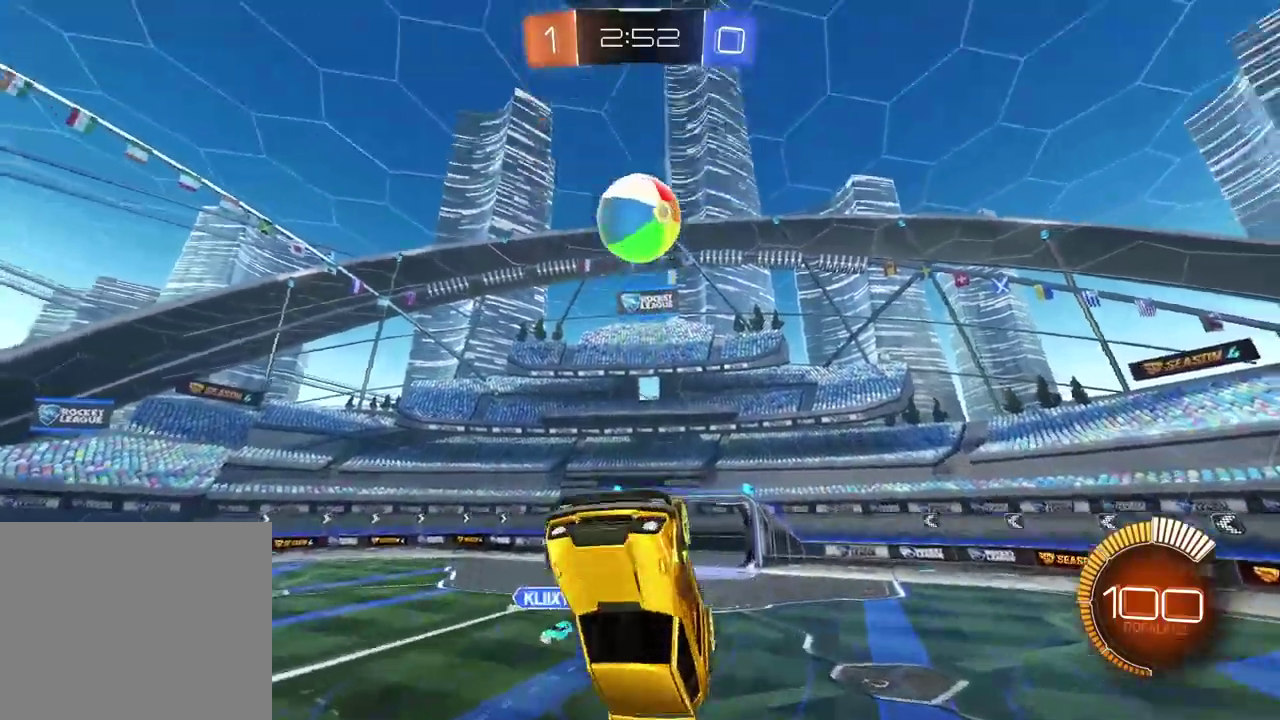
{"buttons": ["CROSS", "CIRCLE", "L2", "R2"], "left_stick": "down", "right_stick": "center", "events": [[33, "L2", "down"], [83, "left_stick", "center"], [350, "left_stick", "down"]]}